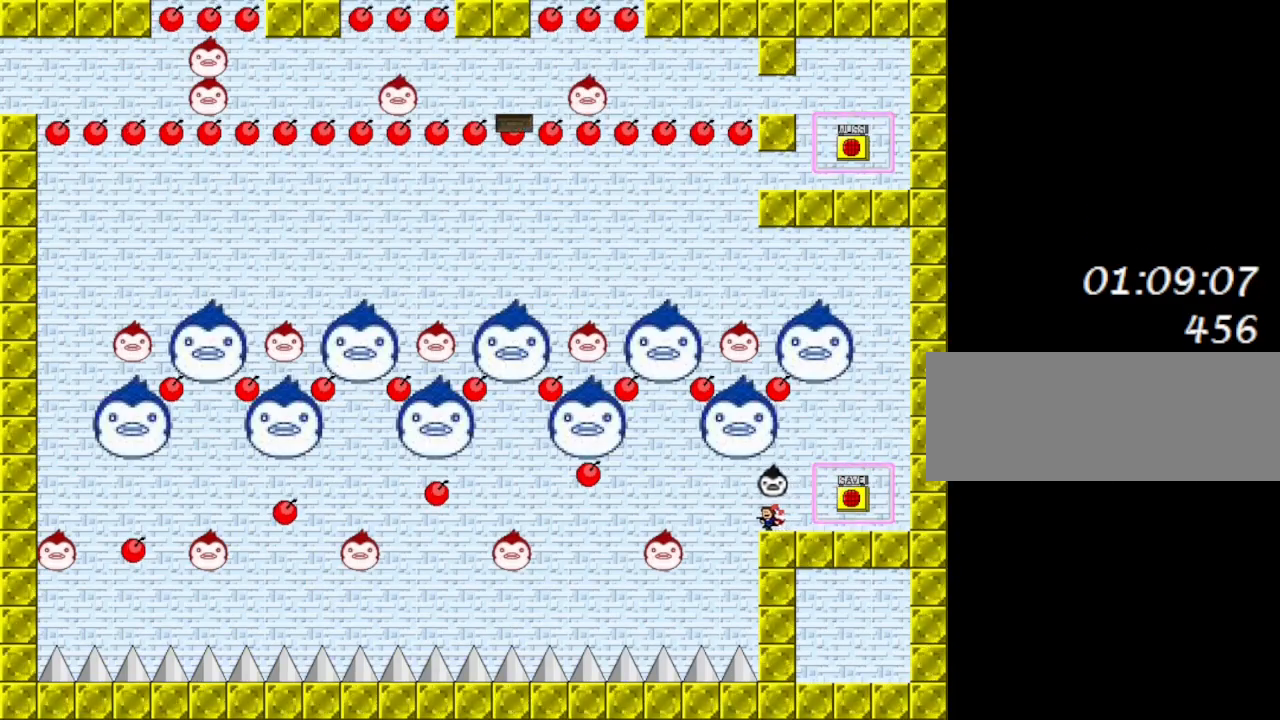
Gameplay with keyboard; each line is a JSON object with the keys held at the frame after it. "events" lists presses ("down") and releases ("up") of "down", "left", "r", "right", "shift_l", "shift_r", "up" and "z" between this image and that frame as [ms after this image, input, new state], when the widget could be followed in between. No other keys are recorded. Mouse input is not recorded.
{"keys": ["left"], "events": [[17, "shift_l", "down"], [67, "shift_l", "up"]]}
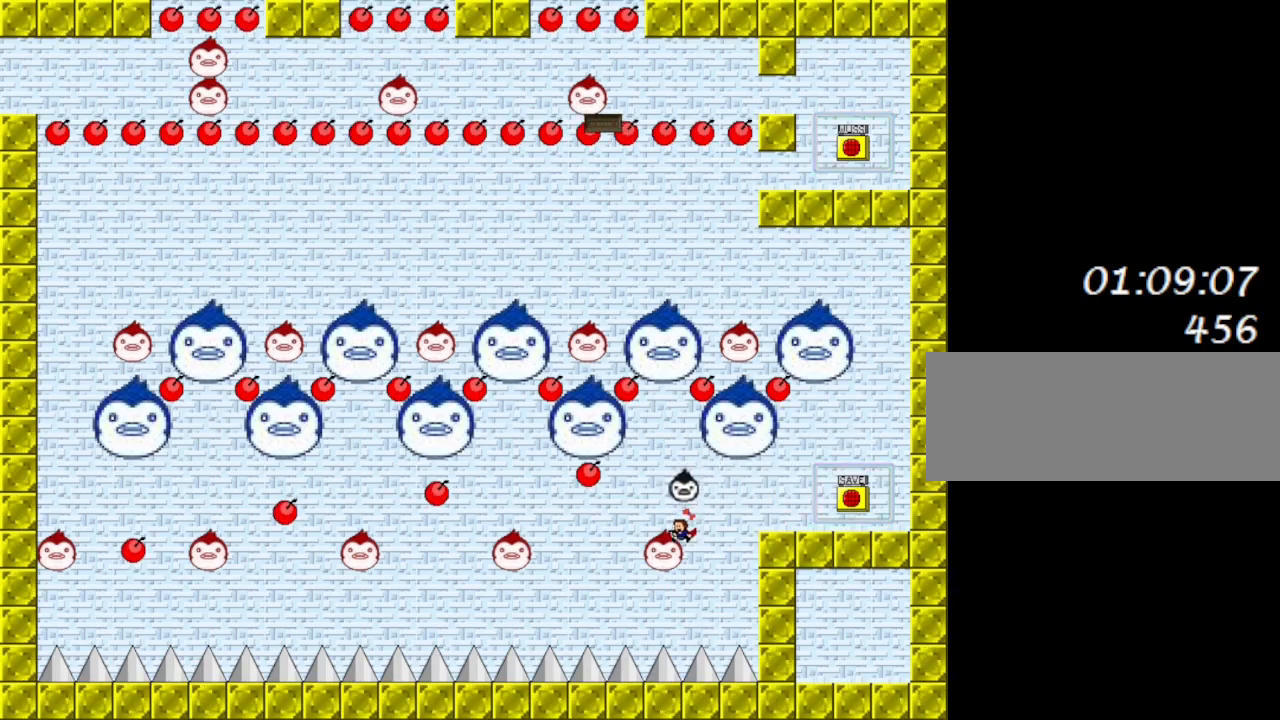
{"keys": [], "events": [[167, "left", "up"]]}
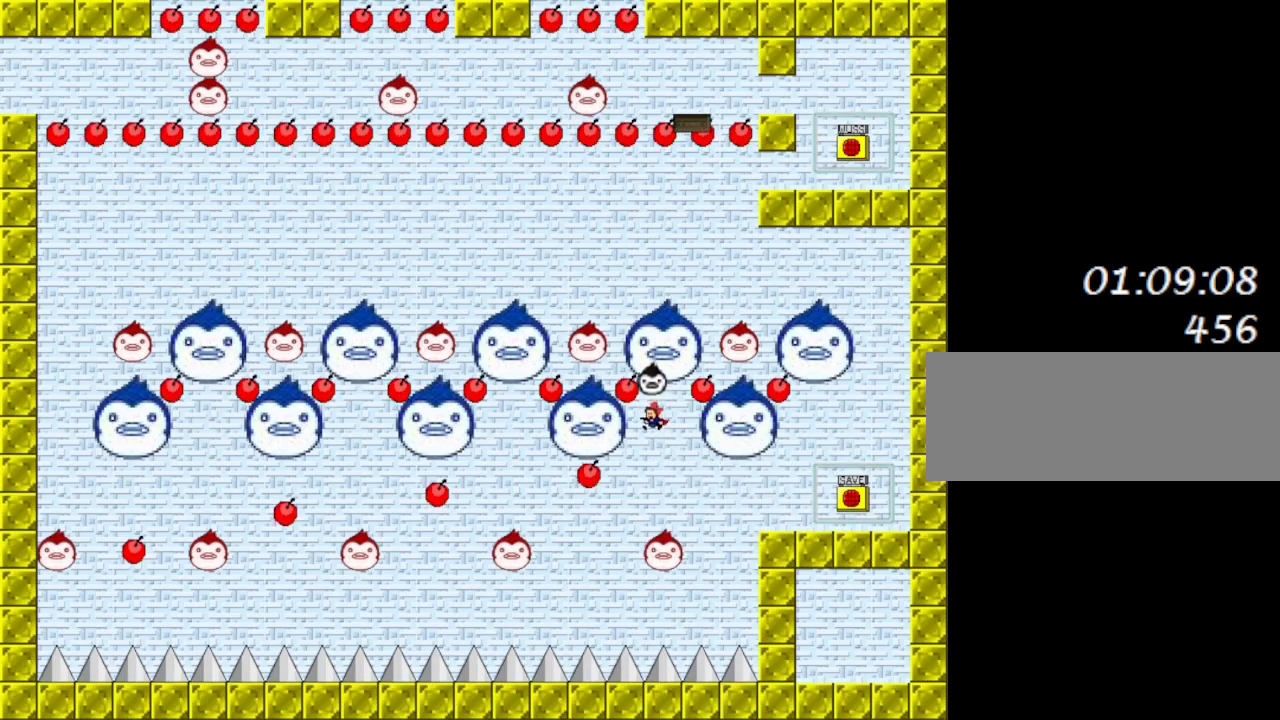
{"keys": ["left", "shift_l"], "events": [[167, "left", "down"], [433, "shift_l", "down"]]}
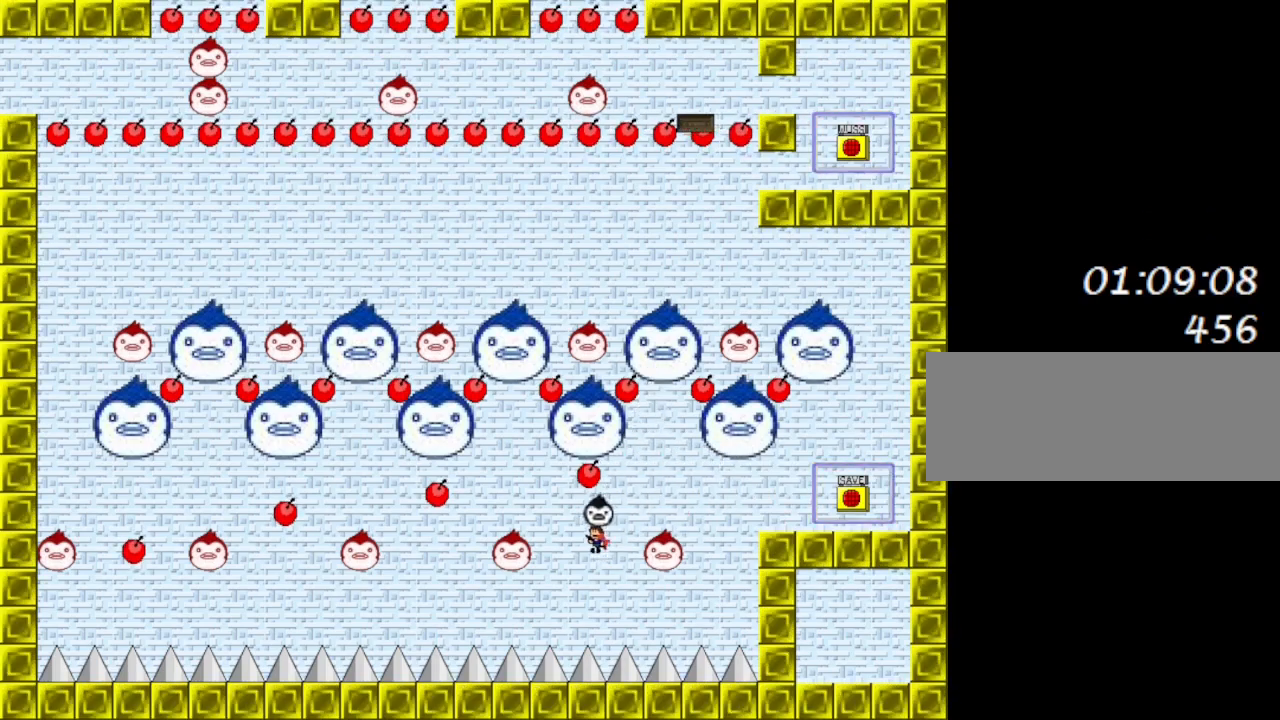
{"keys": ["left"], "events": [[250, "shift_l", "up"]]}
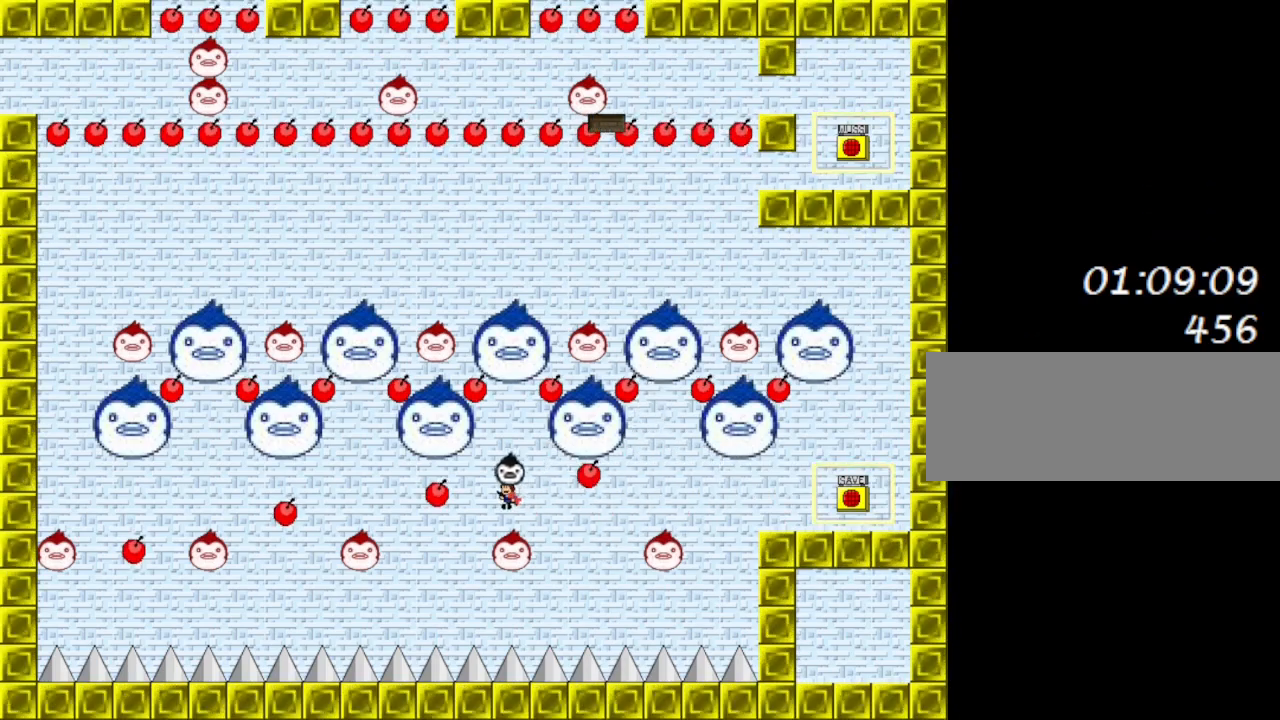
{"keys": [], "events": [[33, "left", "up"]]}
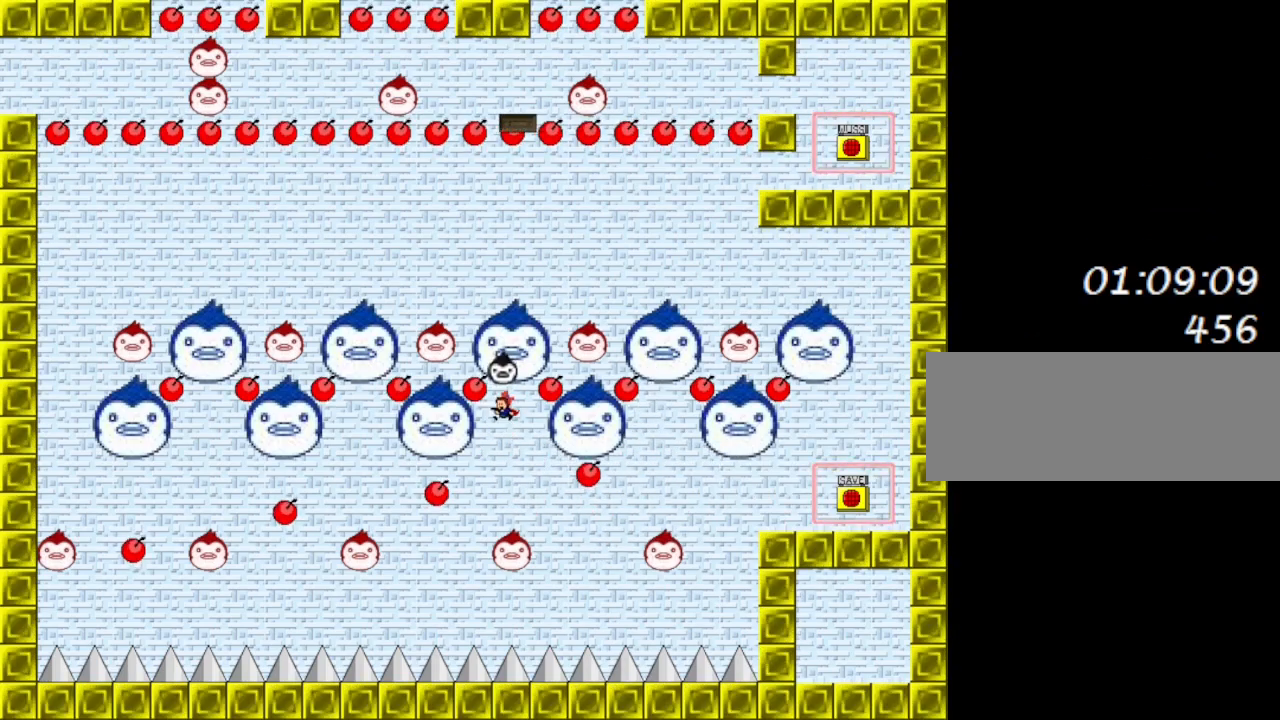
{"keys": [], "events": []}
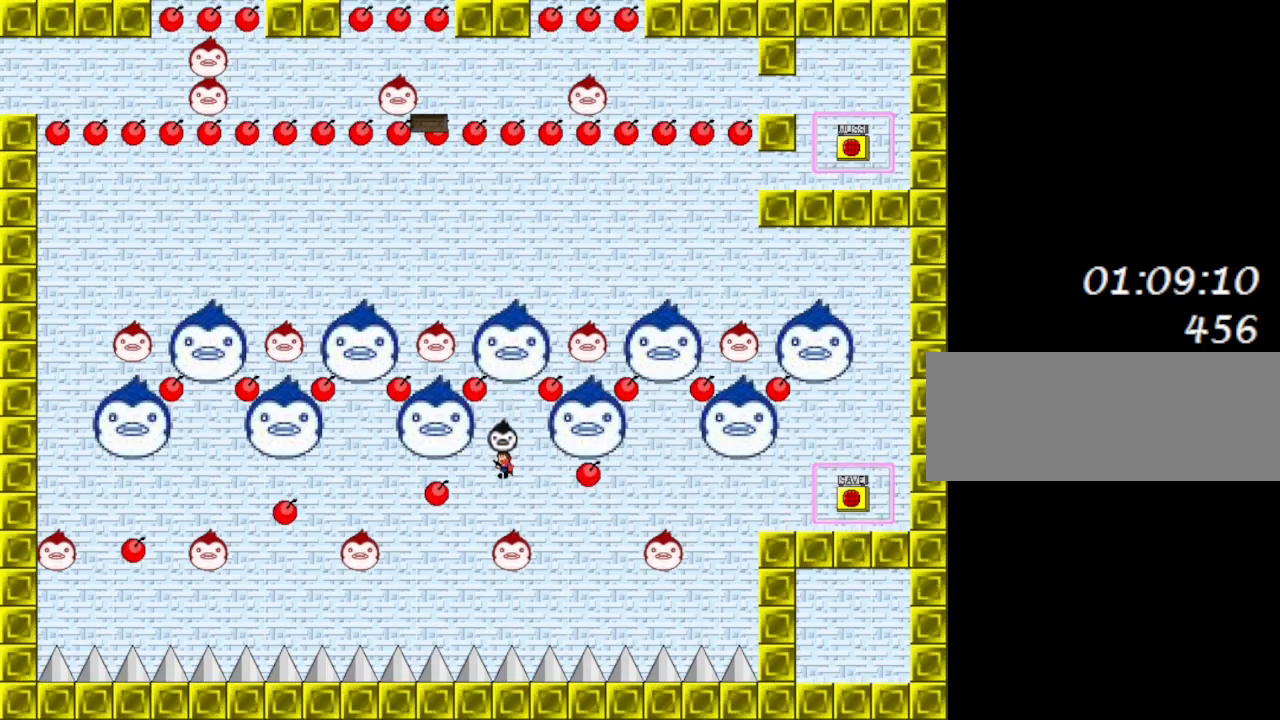
{"keys": [], "events": []}
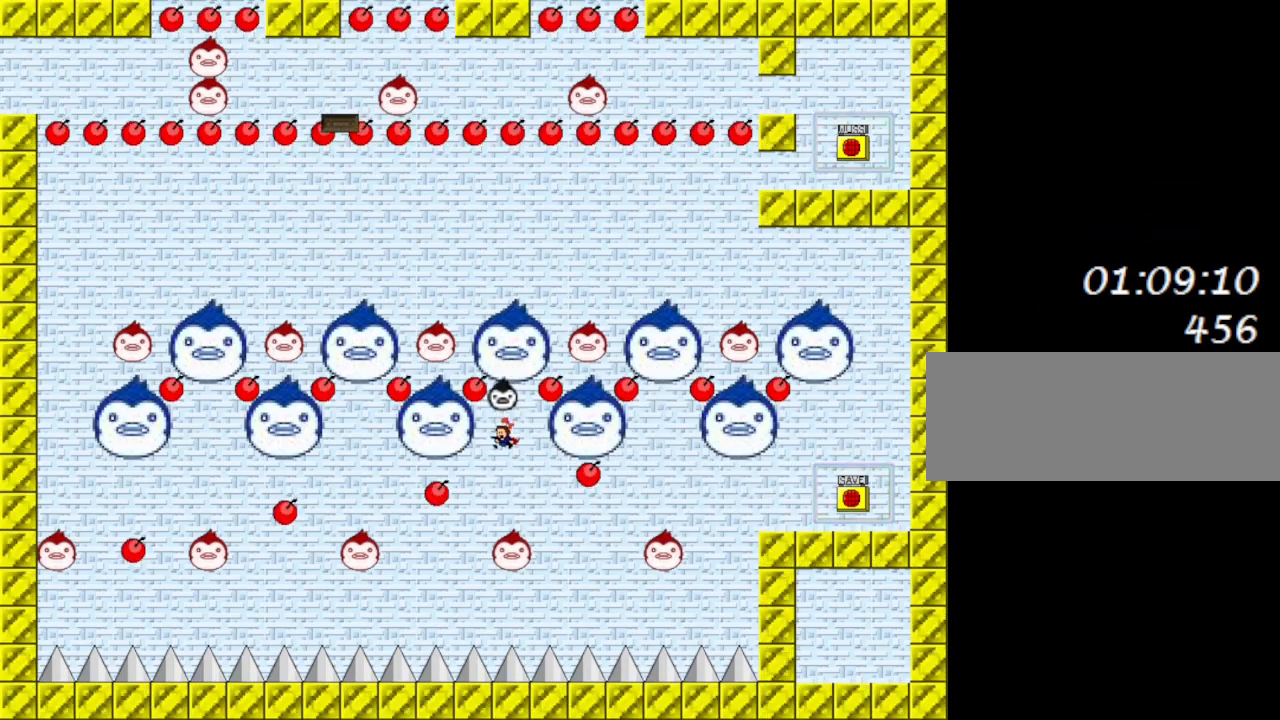
{"keys": [], "events": []}
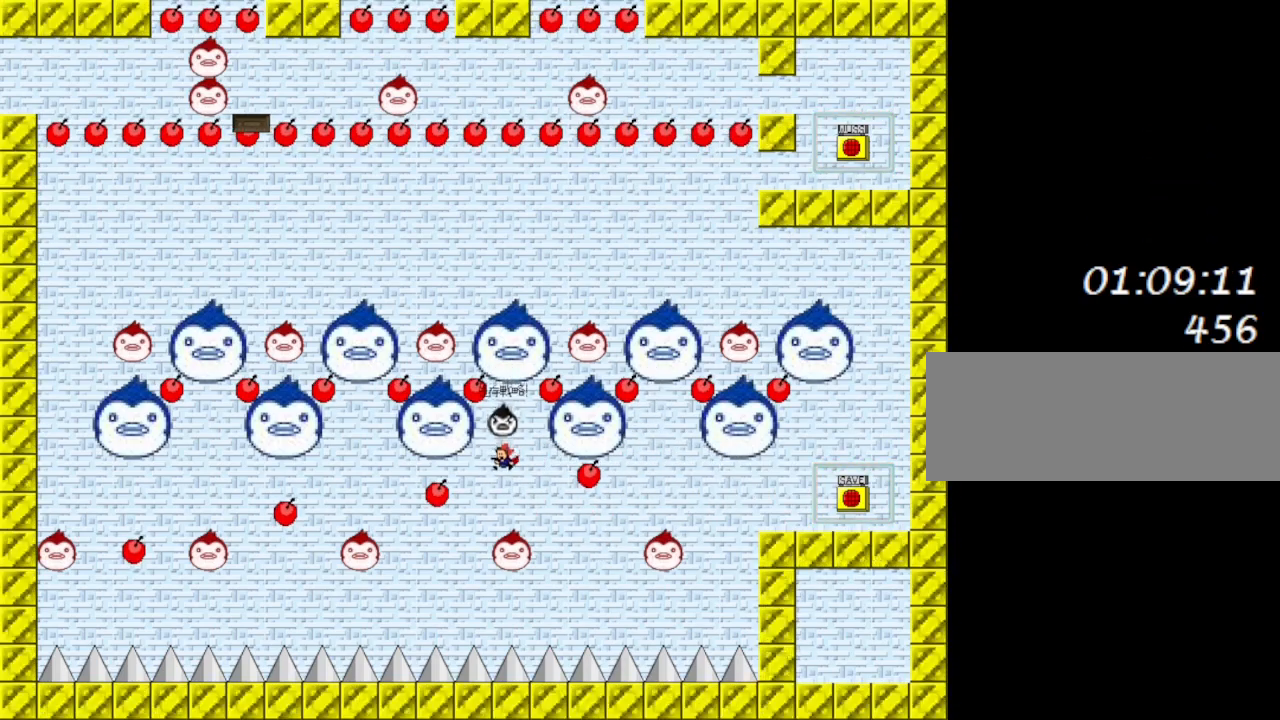
{"keys": [], "events": []}
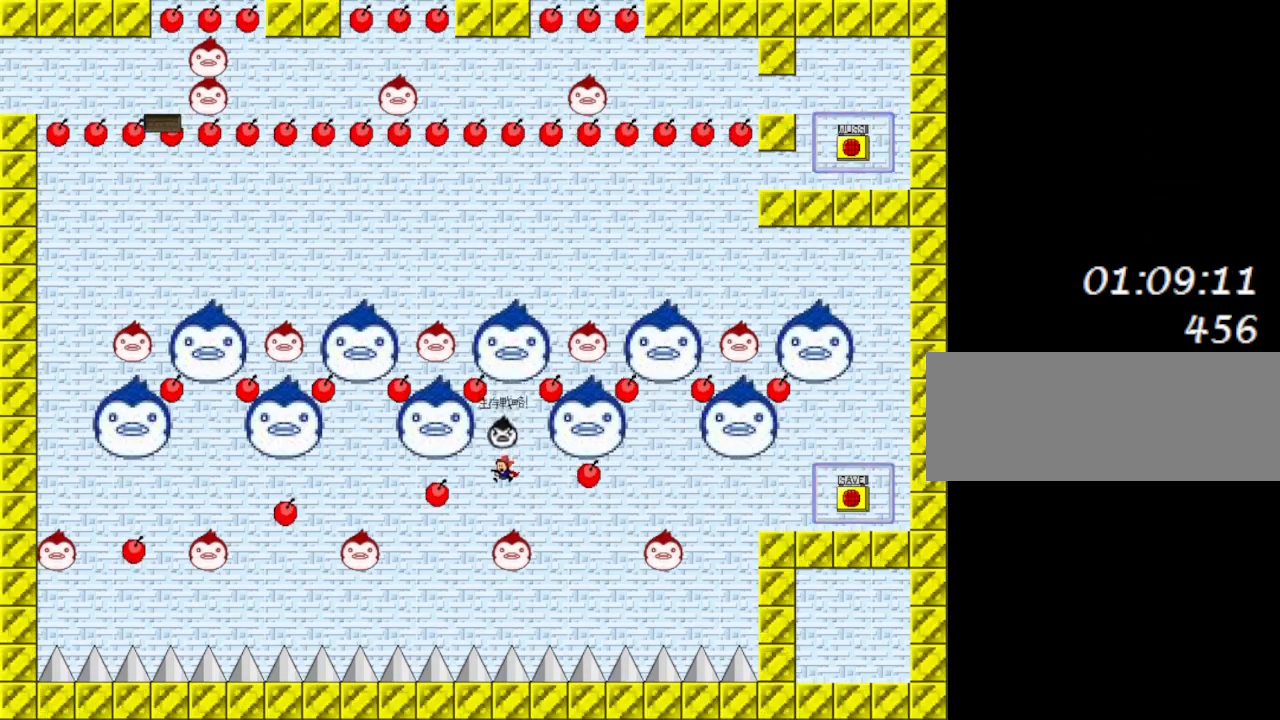
{"keys": [], "events": []}
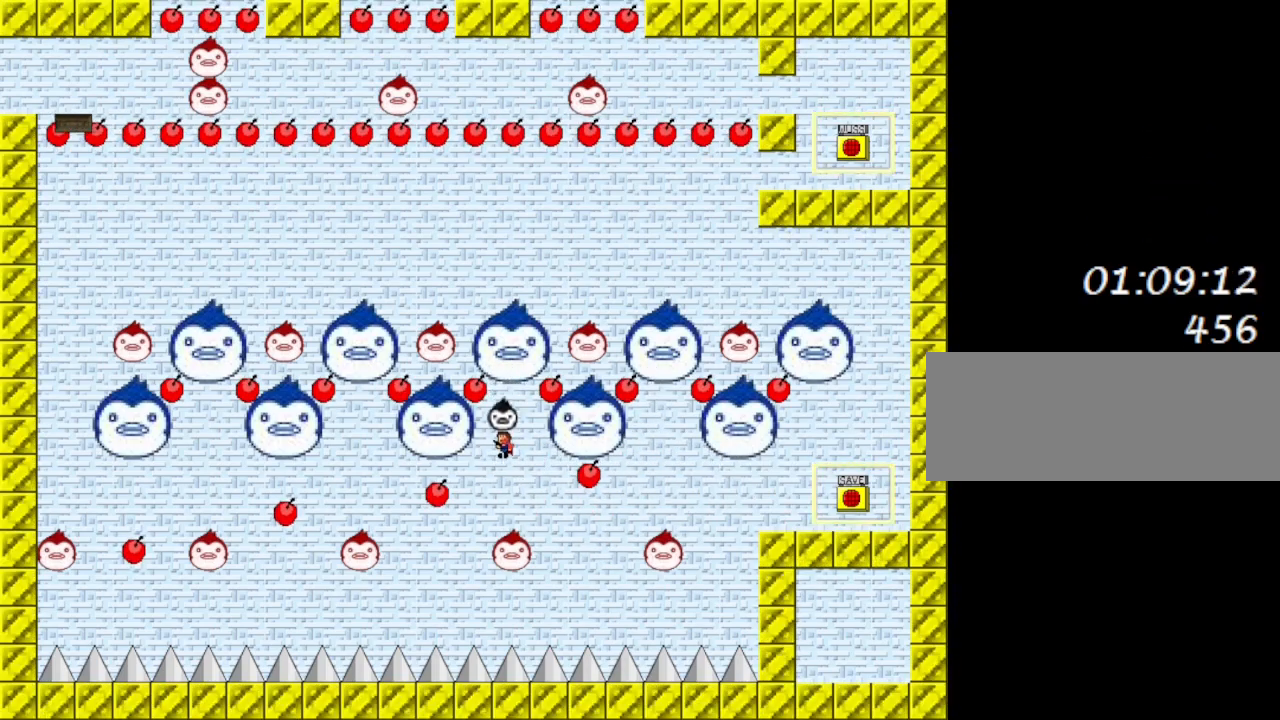
{"keys": ["left"], "events": [[483, "left", "down"]]}
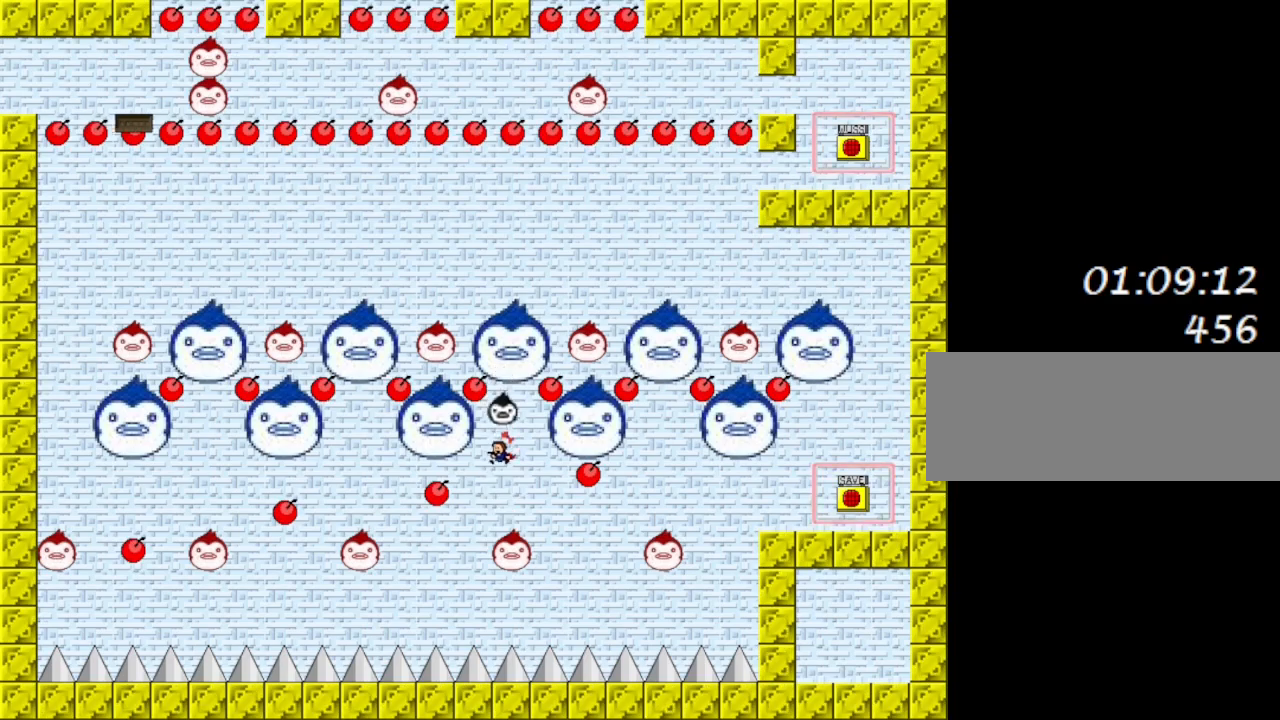
{"keys": ["left", "shift_l"], "events": [[300, "shift_l", "down"]]}
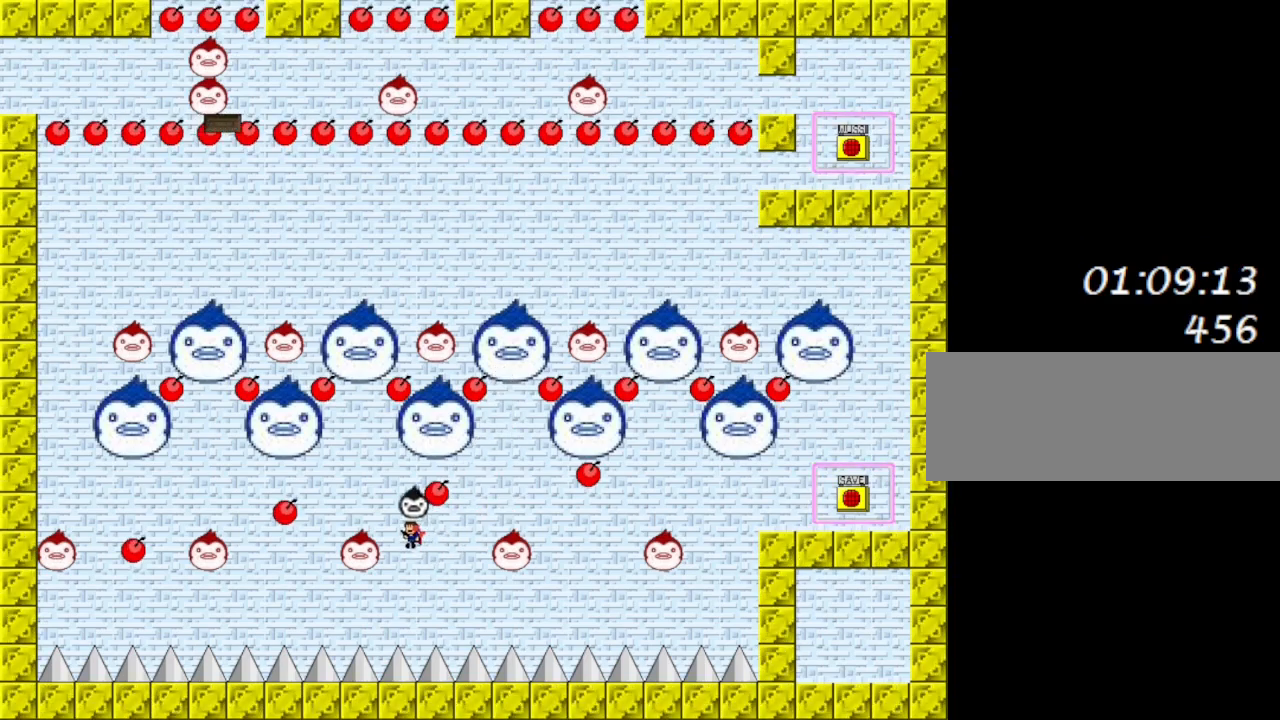
{"keys": [], "events": [[100, "shift_l", "up"], [317, "left", "up"]]}
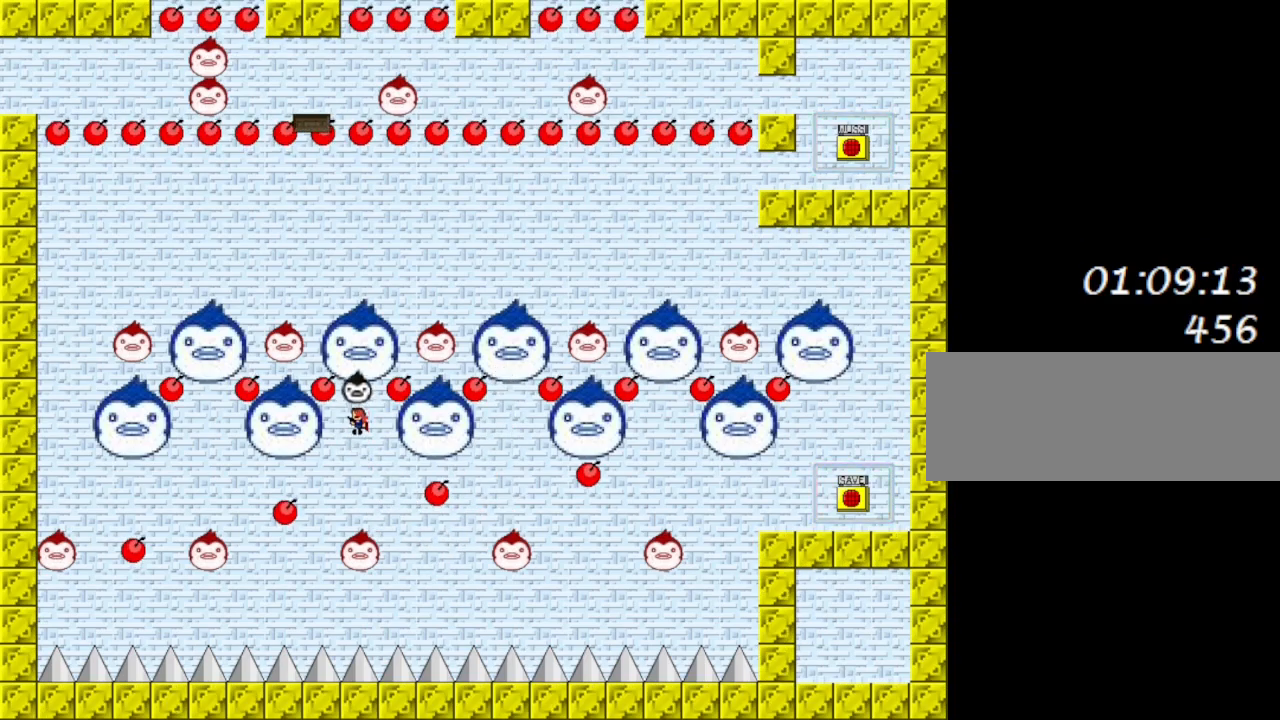
{"keys": [], "events": []}
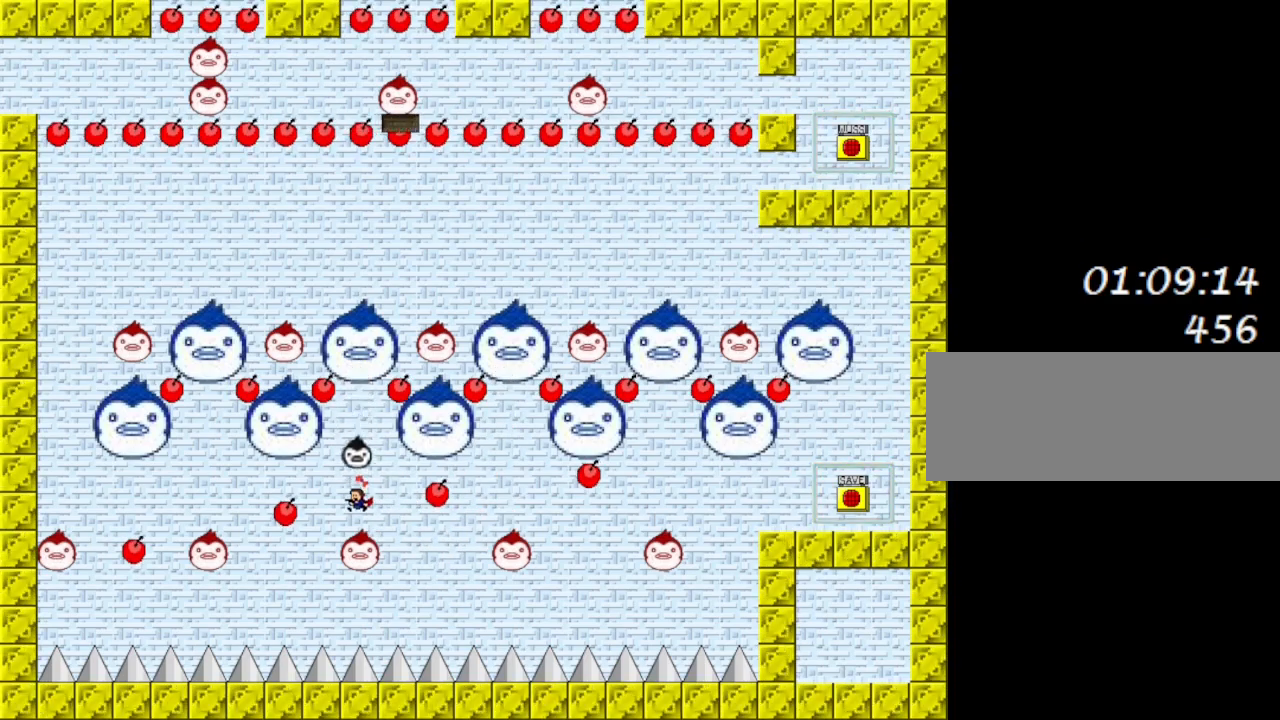
{"keys": [], "events": [[50, "left", "down"], [83, "left", "up"]]}
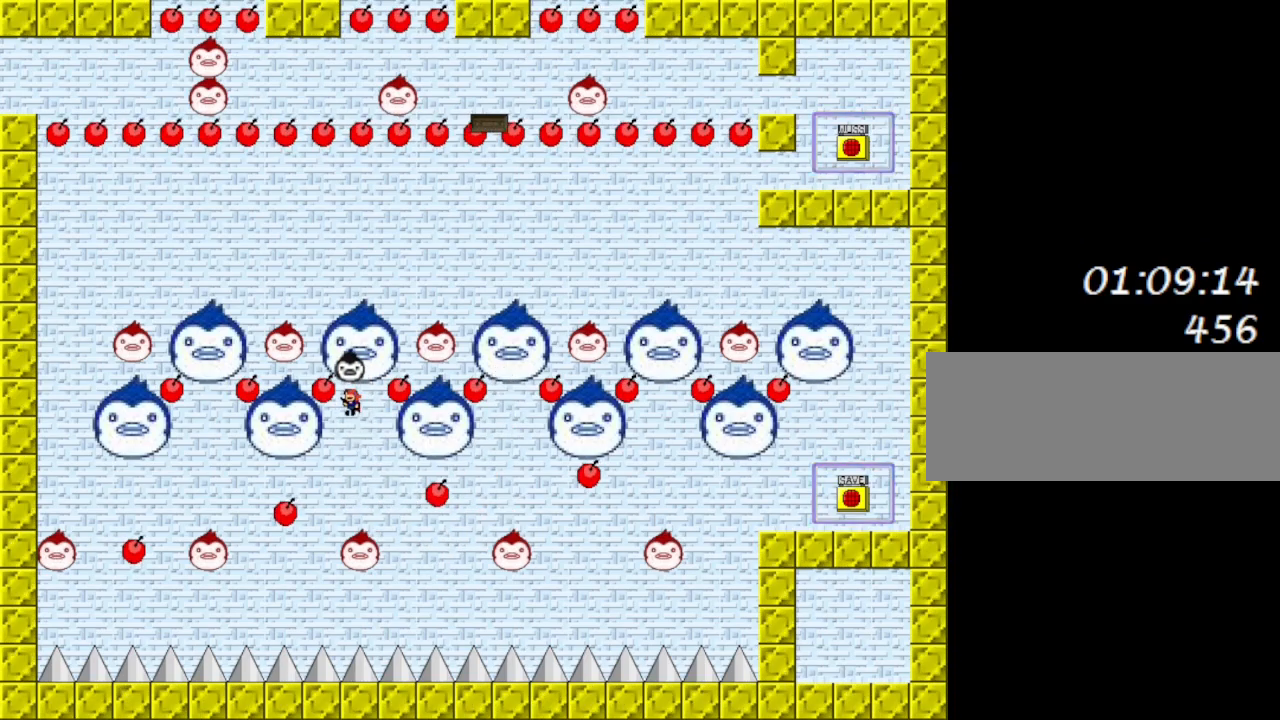
{"keys": [], "events": []}
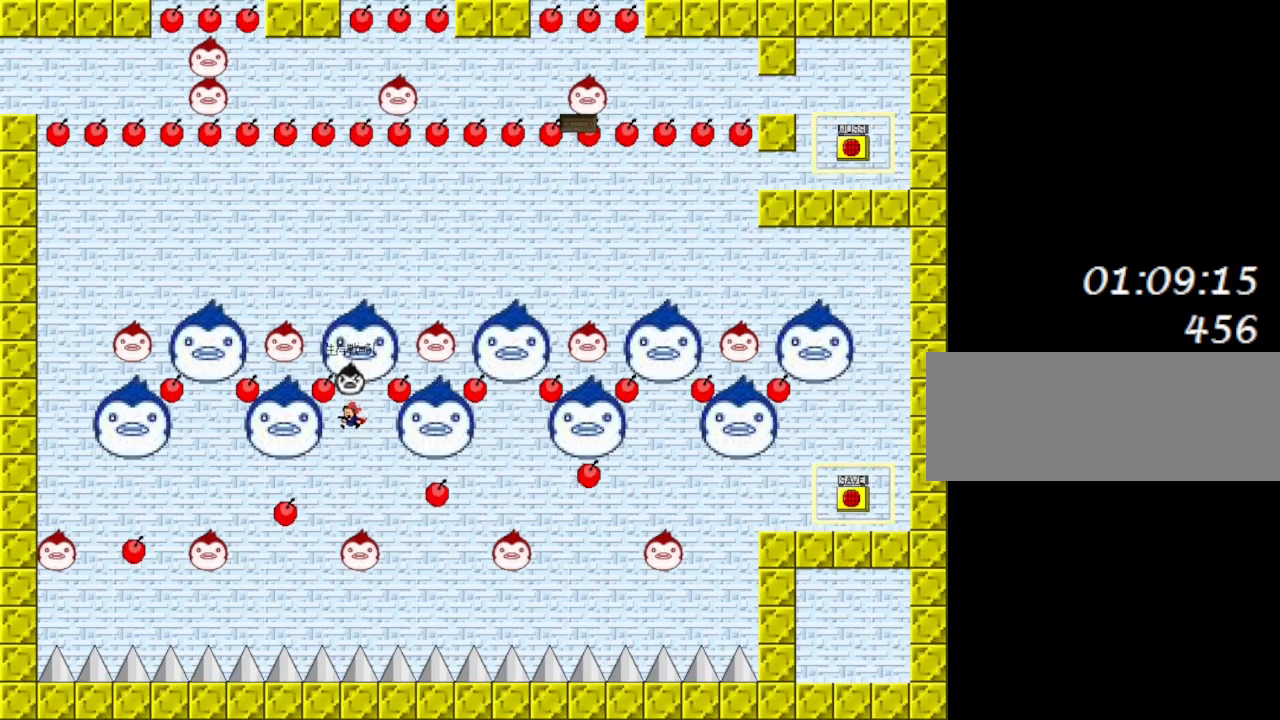
{"keys": [], "events": []}
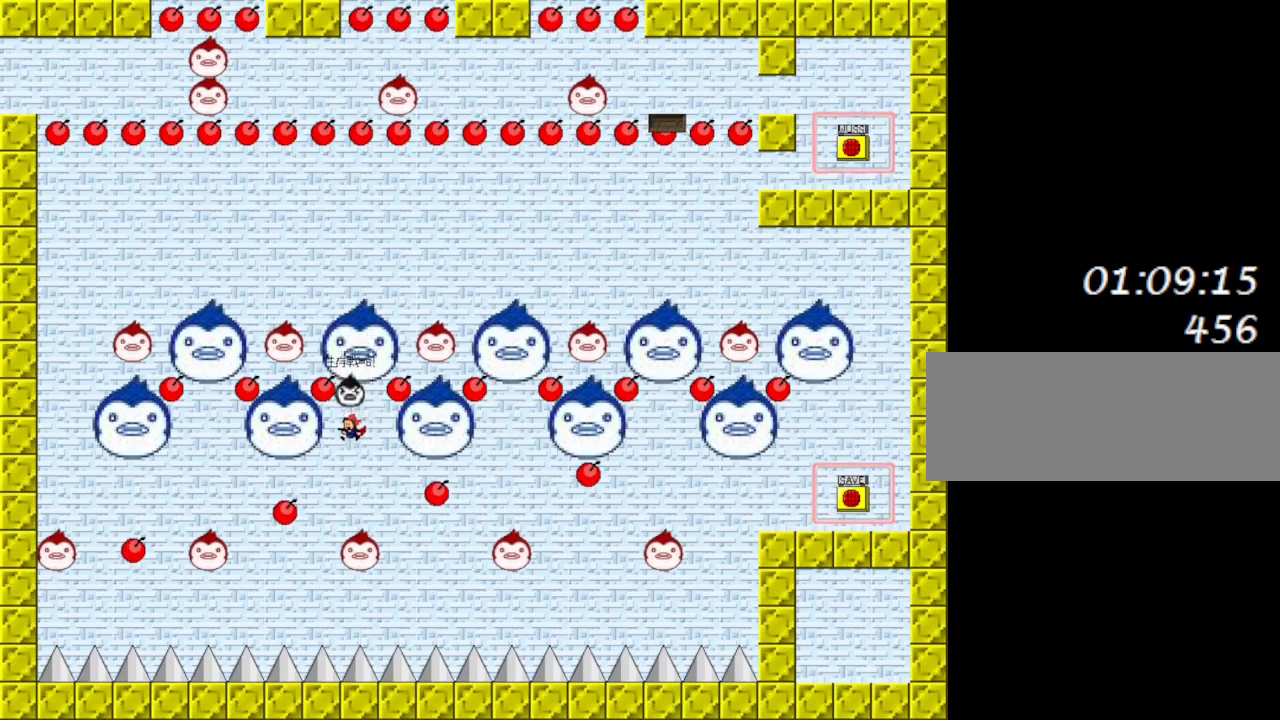
{"keys": [], "events": []}
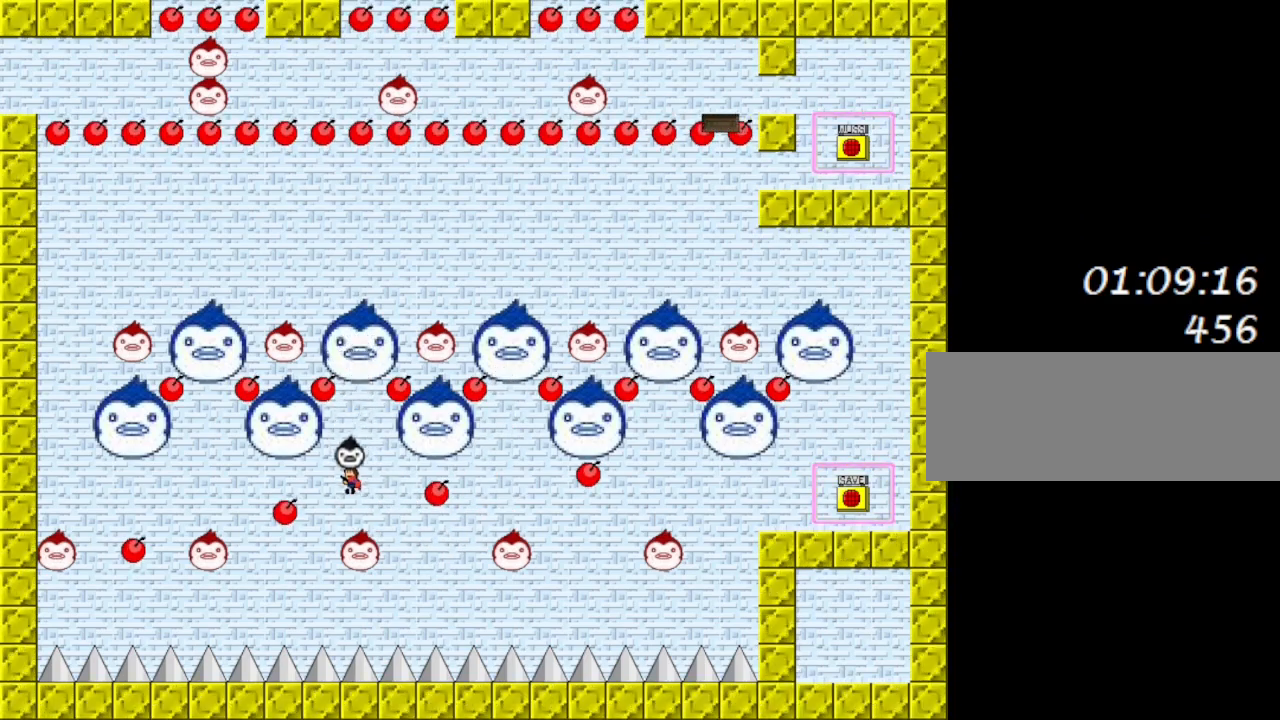
{"keys": [], "events": []}
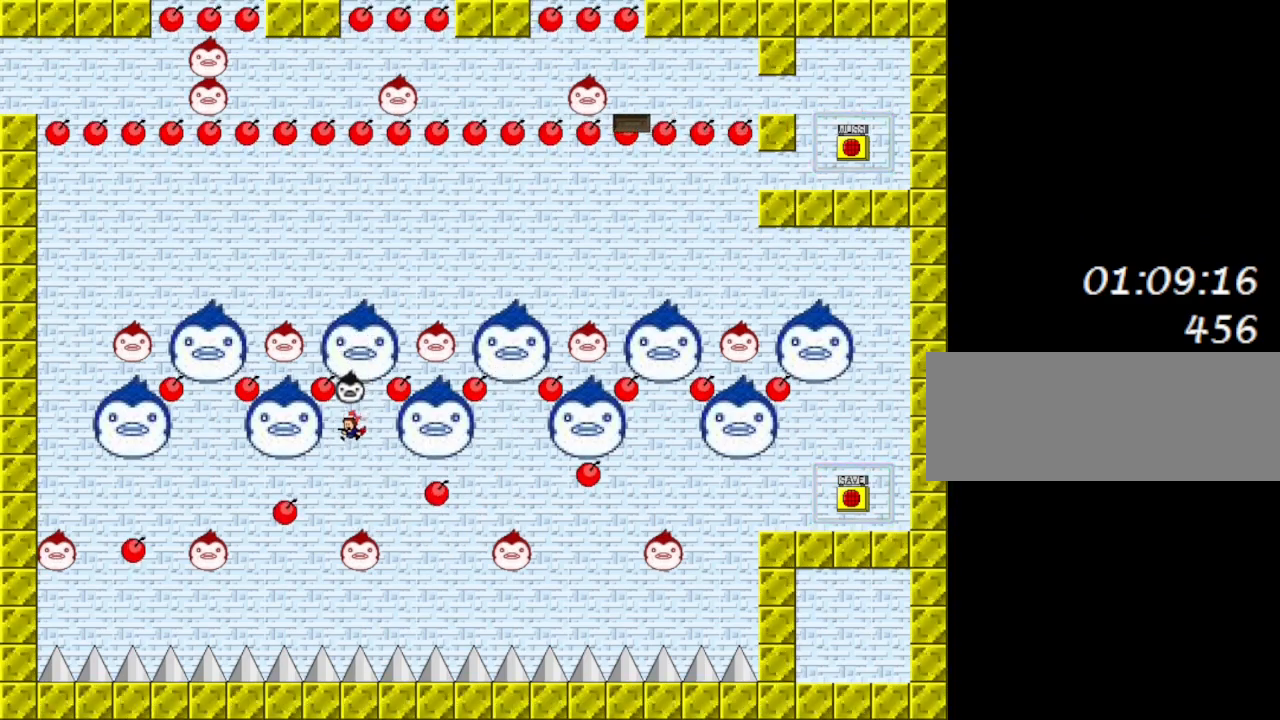
{"keys": ["left", "shift_l"], "events": [[17, "left", "down"], [117, "left", "up"], [217, "left", "down"], [417, "shift_l", "down"]]}
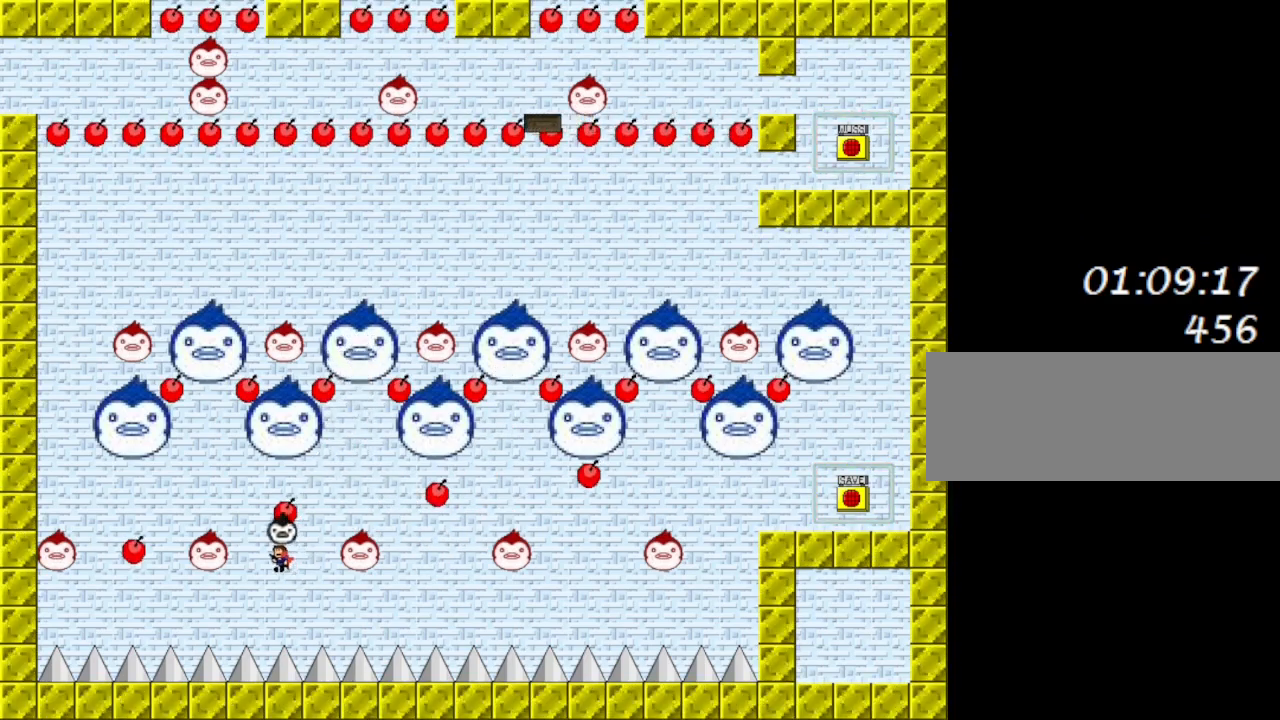
{"keys": ["shift_l"], "events": [[417, "left", "up"]]}
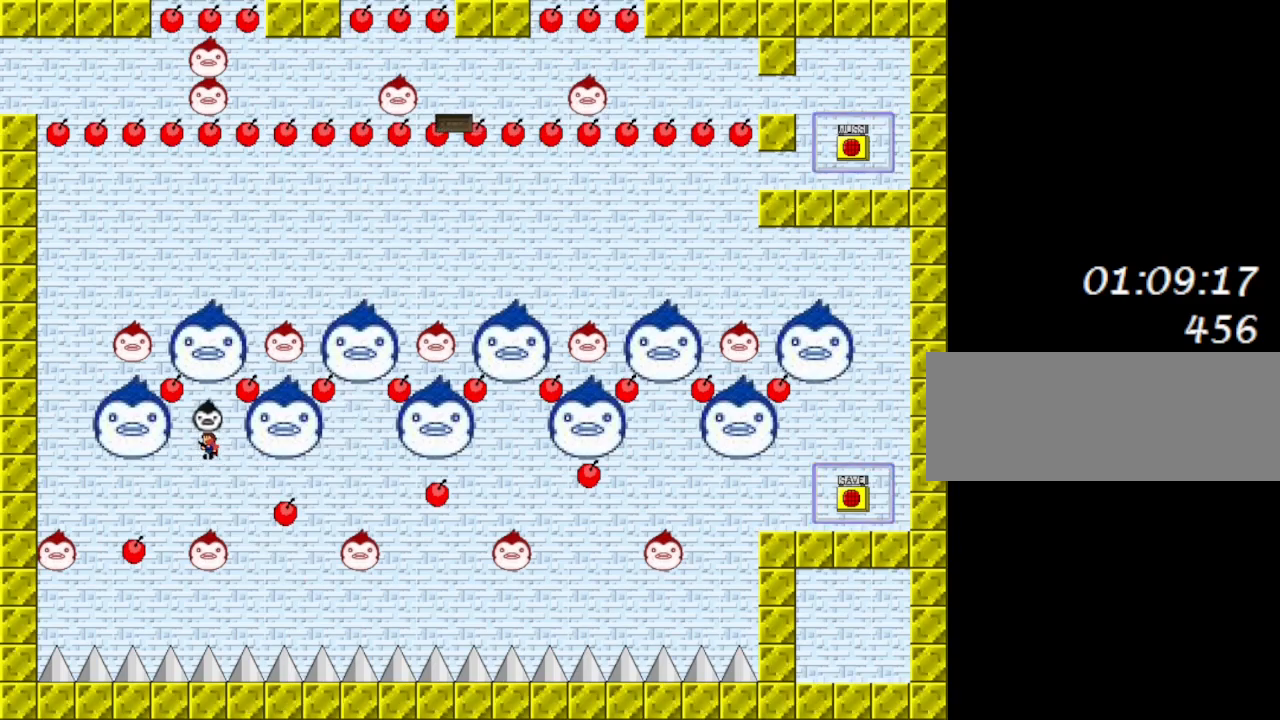
{"keys": ["shift_l"], "events": []}
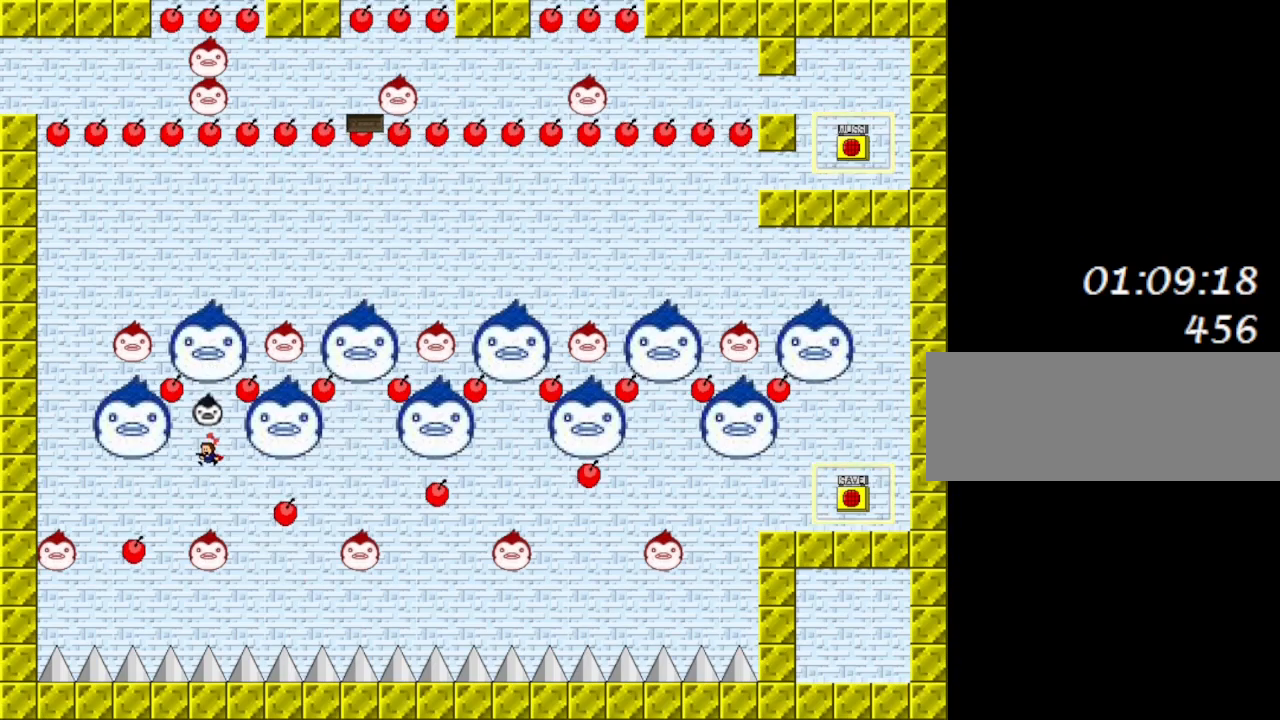
{"keys": [], "events": [[50, "shift_l", "up"]]}
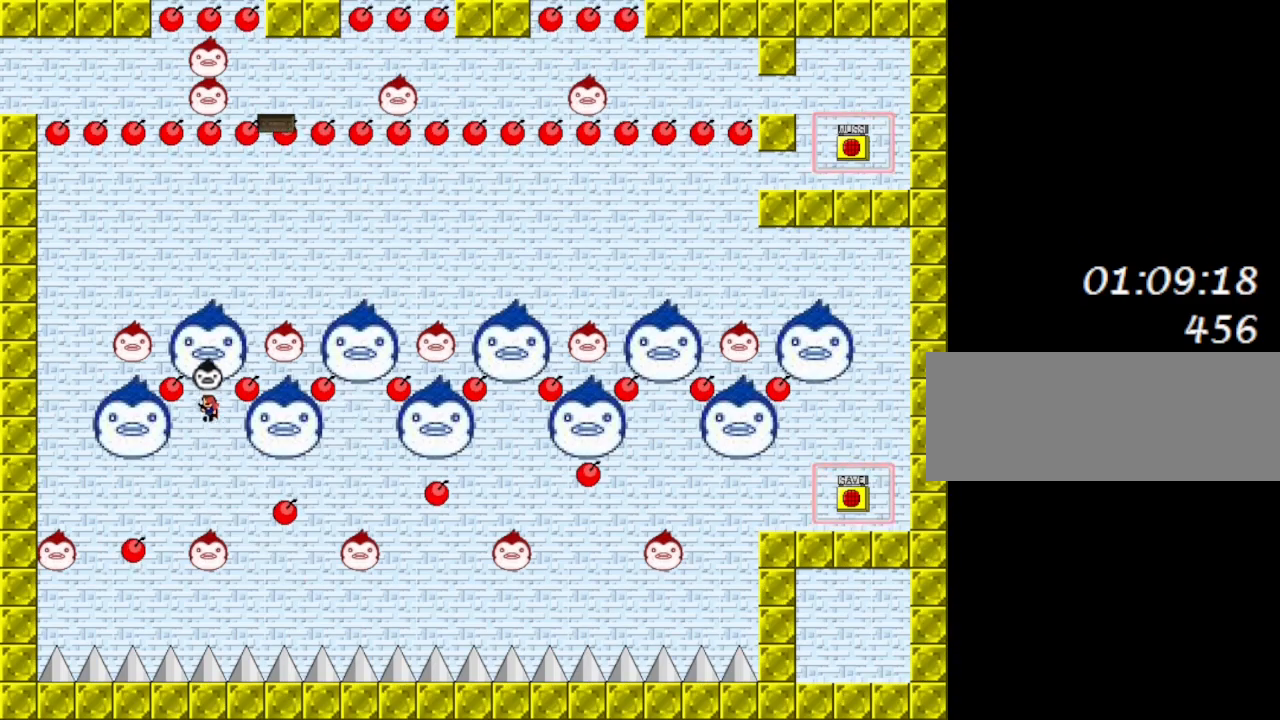
{"keys": [], "events": [[417, "left", "down"], [450, "left", "up"]]}
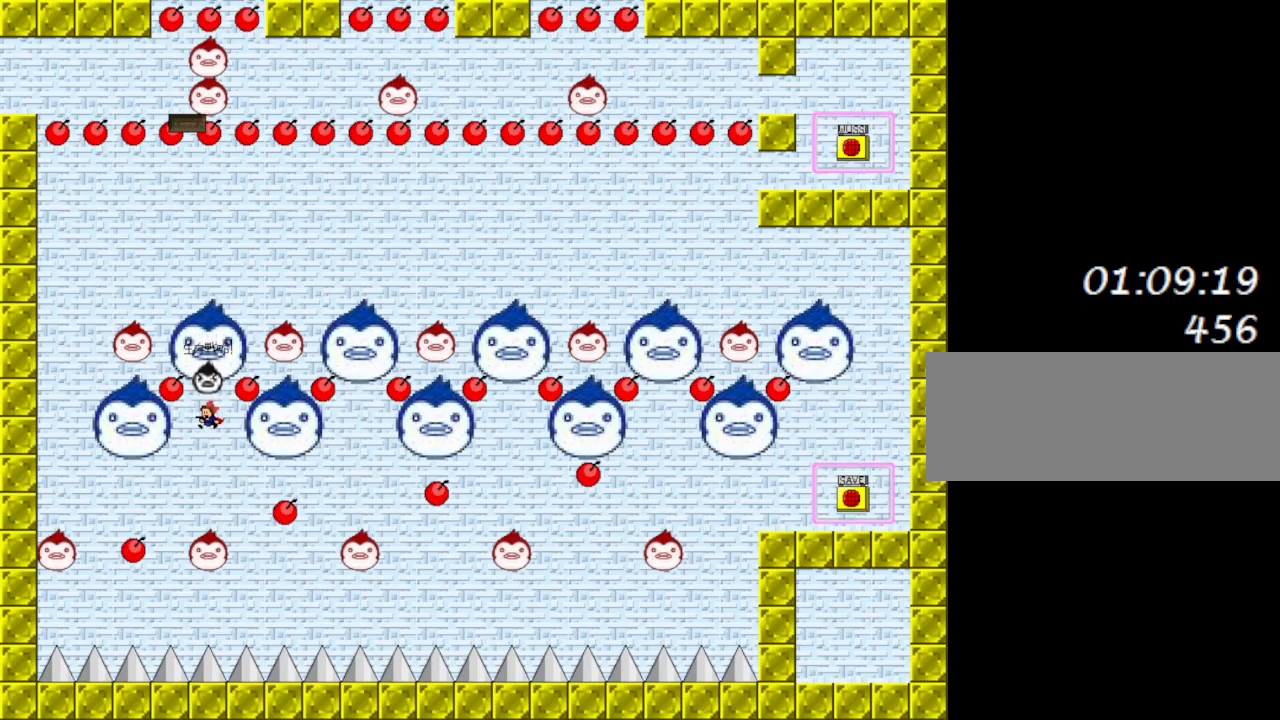
{"keys": [], "events": []}
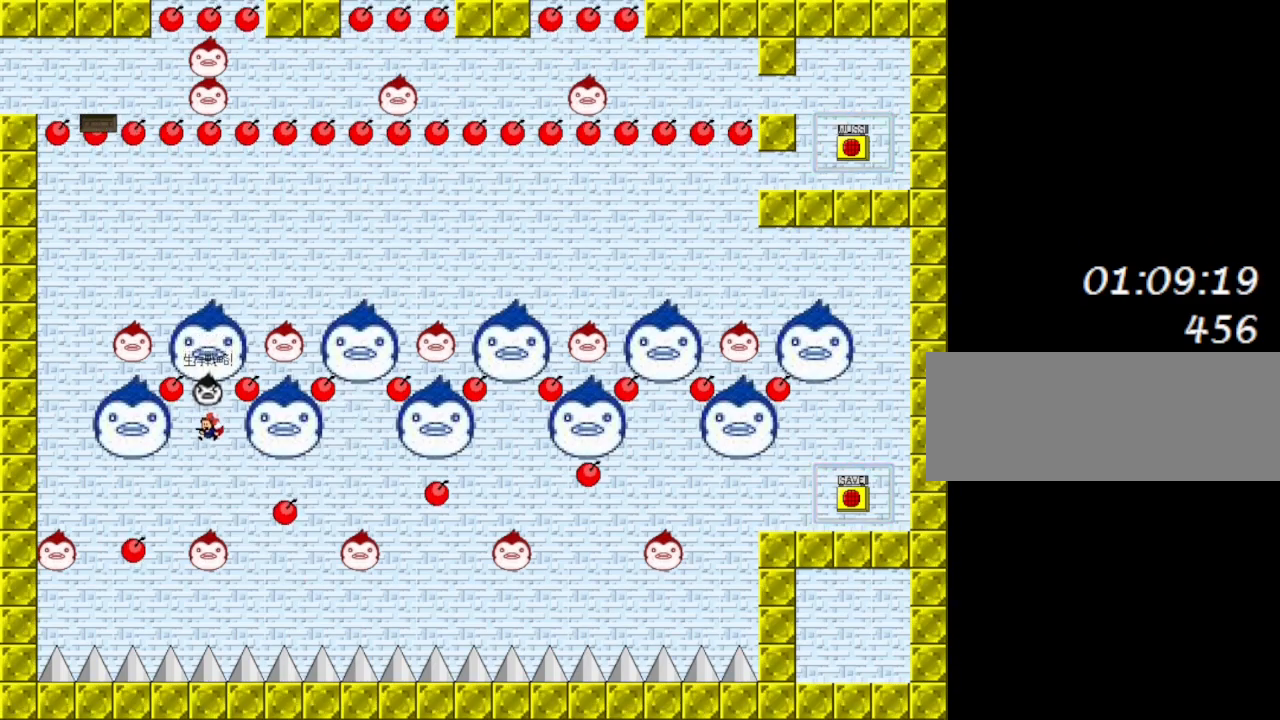
{"keys": [], "events": []}
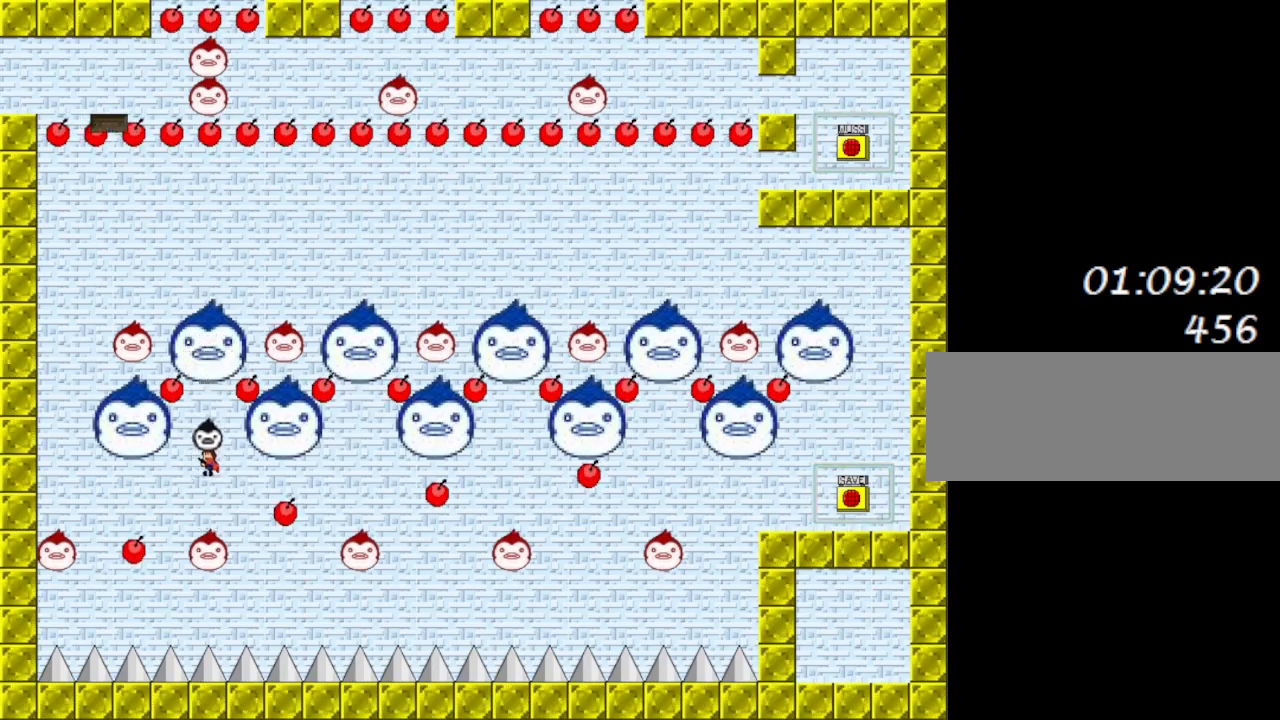
{"keys": [], "events": []}
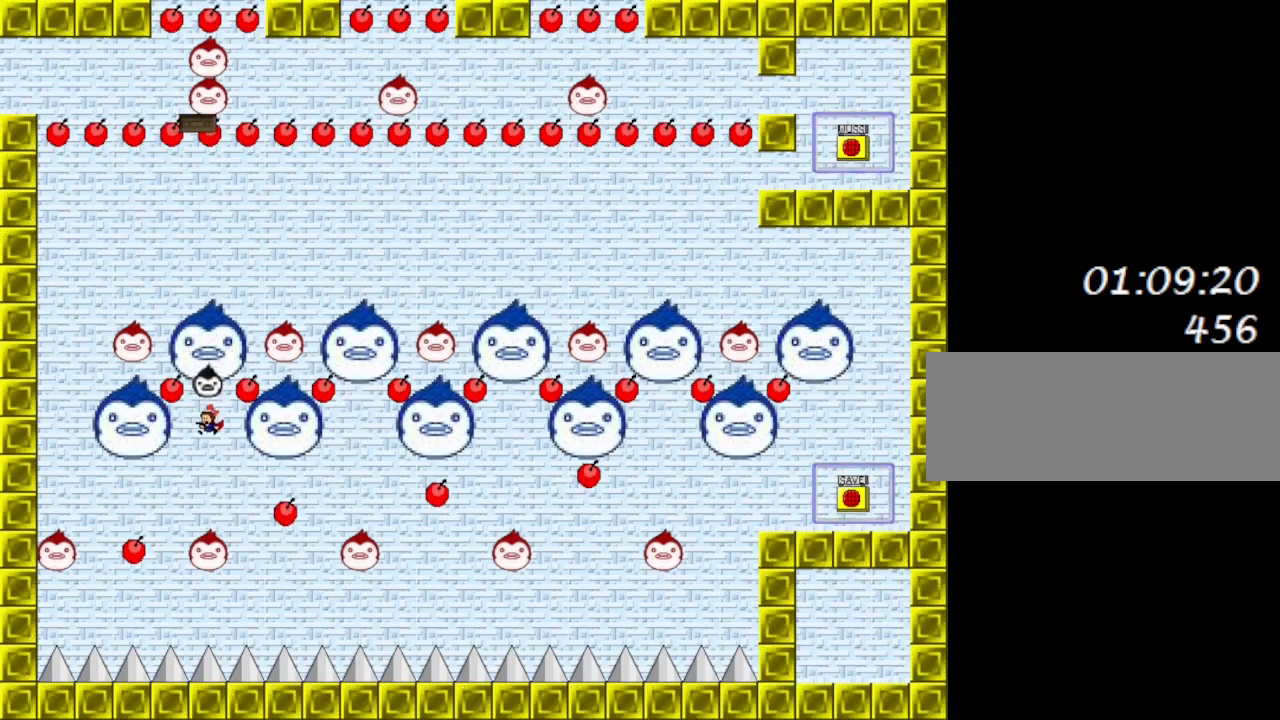
{"keys": ["left", "shift_l"], "events": [[50, "left", "down"], [233, "left", "up"], [300, "shift_l", "down"], [367, "left", "down"]]}
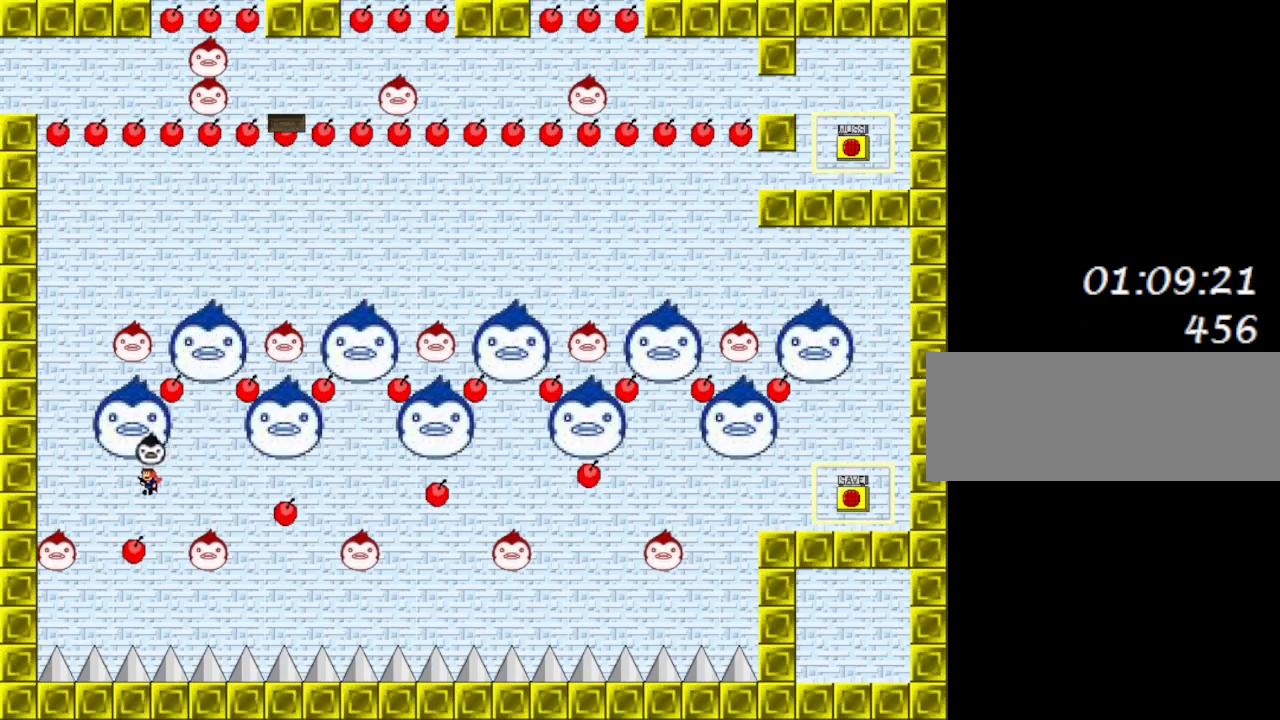
{"keys": [], "events": [[50, "shift_l", "up"], [500, "left", "up"]]}
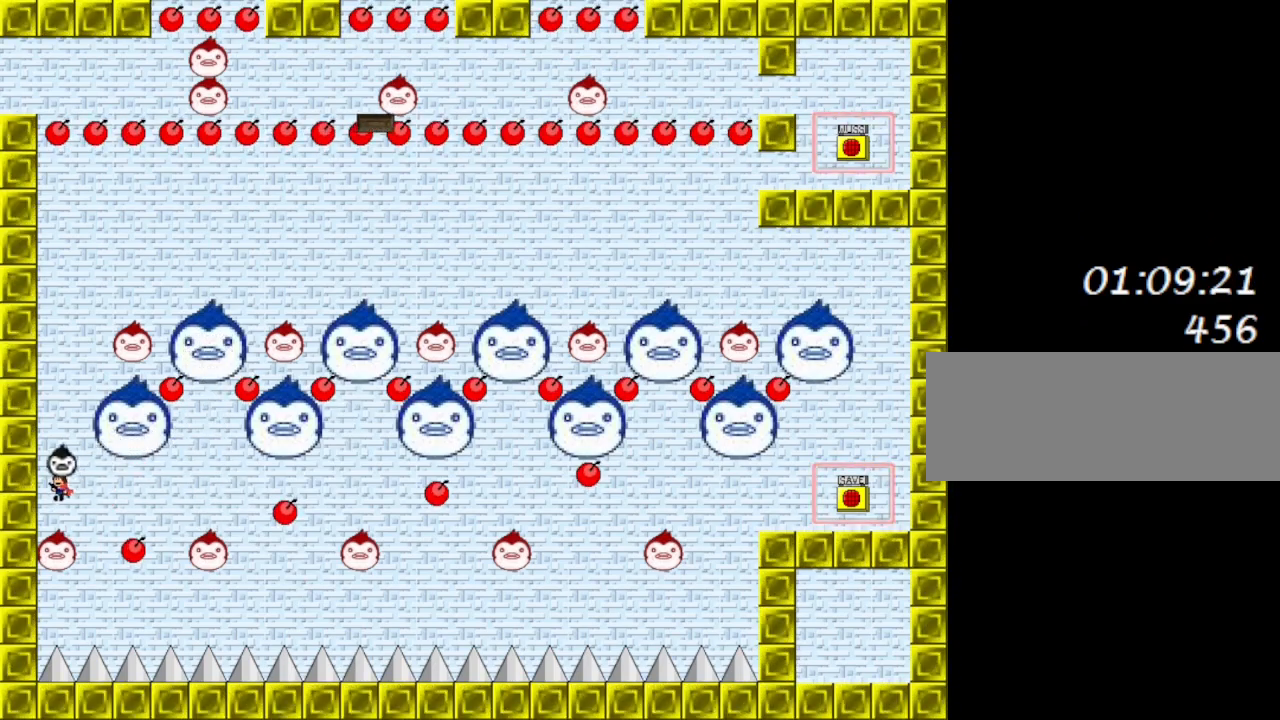
{"keys": [], "events": [[450, "right", "down"], [500, "right", "up"]]}